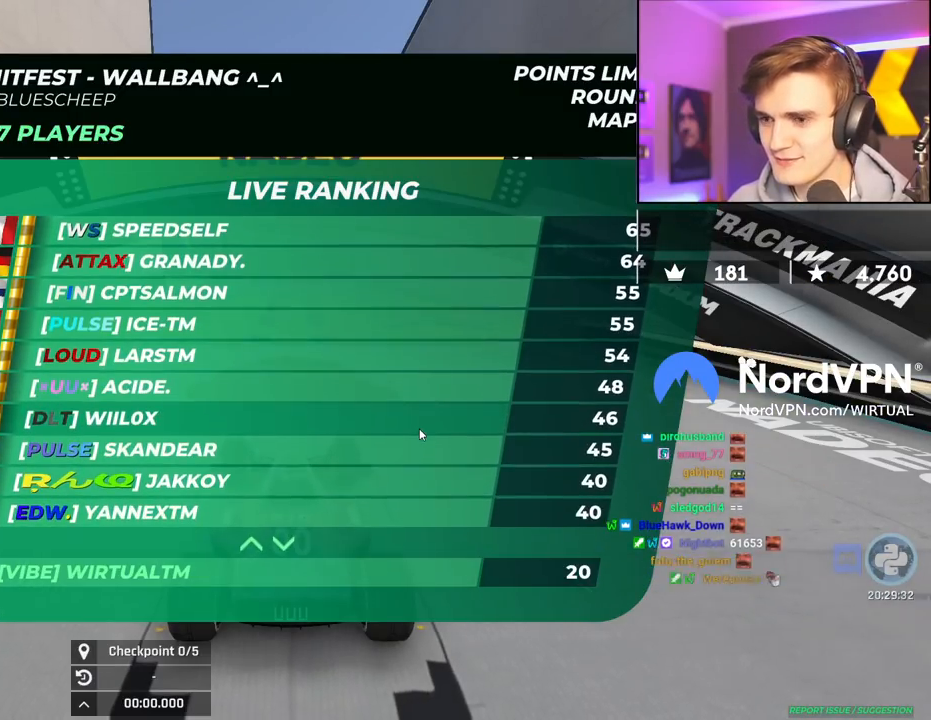
Gameplay with keyboard; each line is a JSON object with the keys held at the frame after it. "events" lists presses ("down") and releases ("up") of "brake", "down", "left", "right" and "up" between this image and that frame as [ms after this image, input, new state], when the widget could be followed in between. No other keys are recorded. Mouse input is not recorded. Key names are as the overlay labels them; some are game actions (e.g. jump) rather than physical keys.
{"keys": ["up"], "events": [[300, "up", "down"]]}
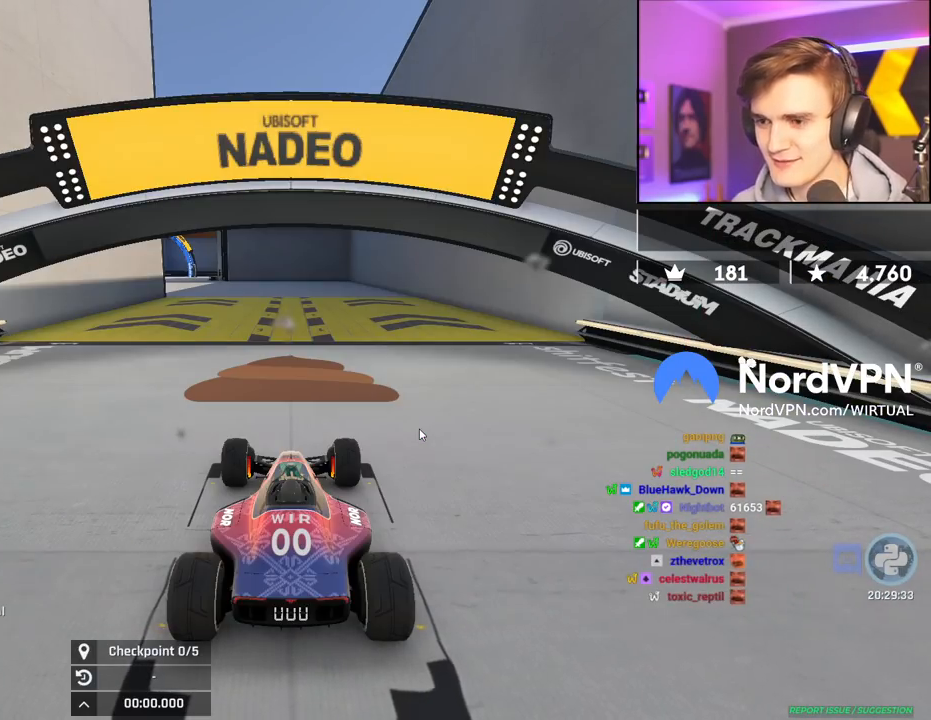
{"keys": ["up"], "events": []}
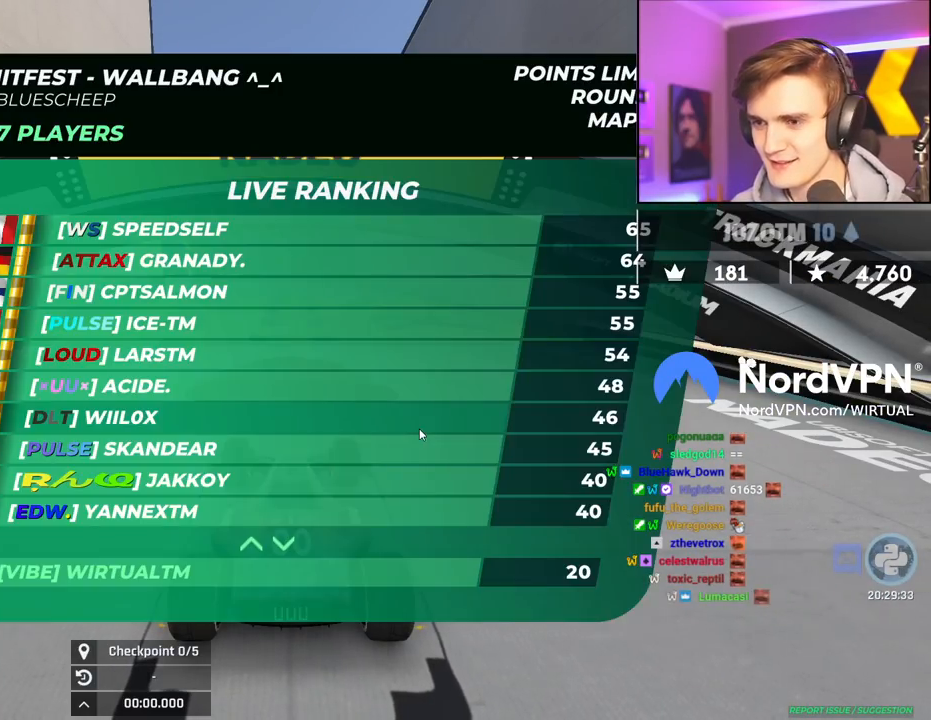
{"keys": ["up"], "events": []}
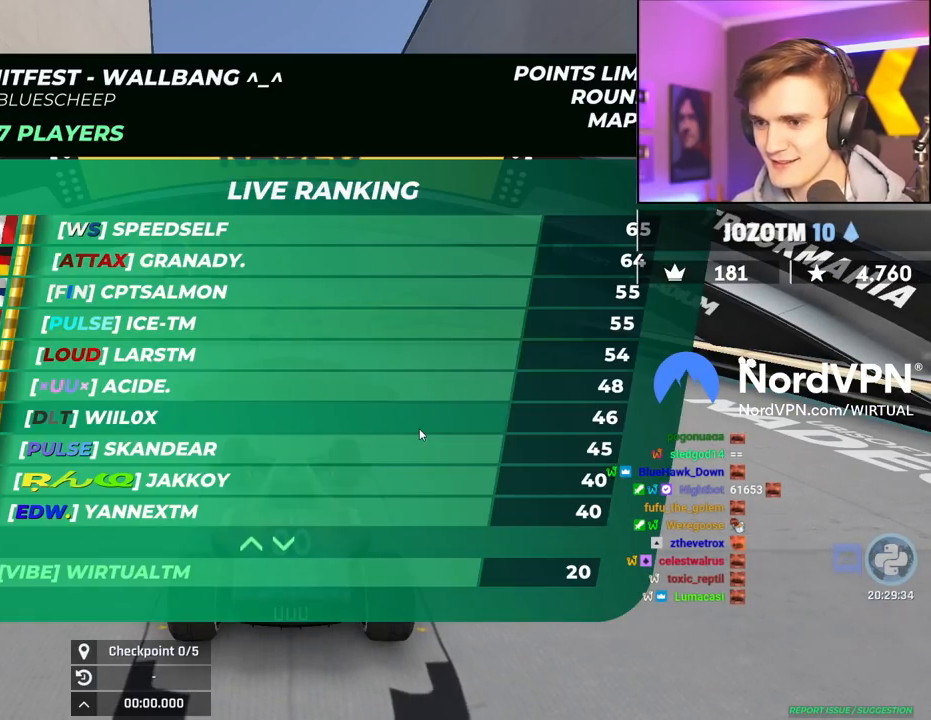
{"keys": ["up"], "events": []}
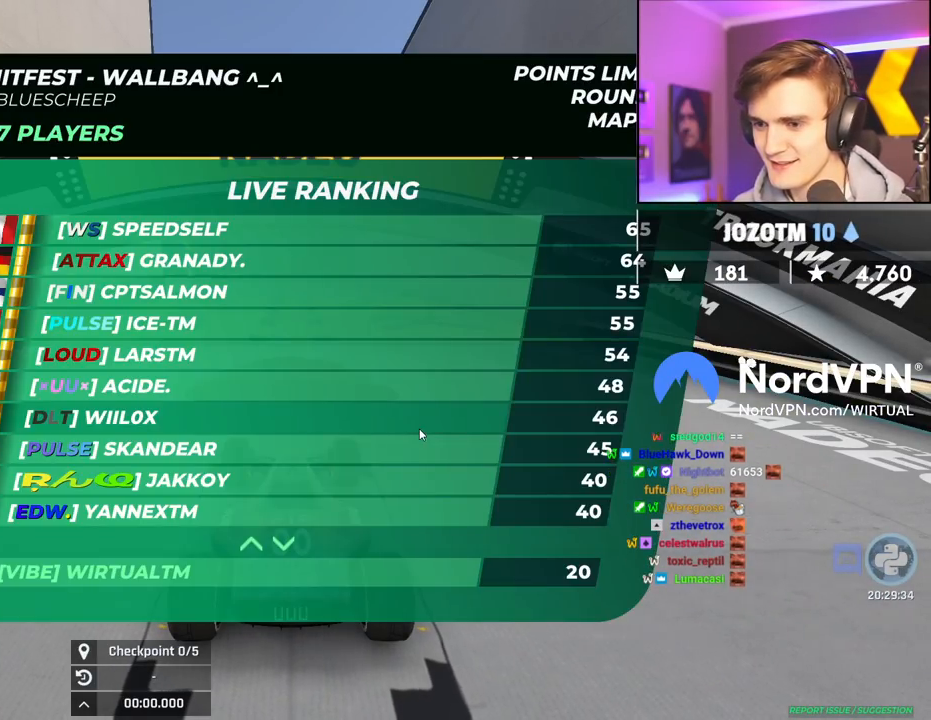
{"keys": ["up"], "events": []}
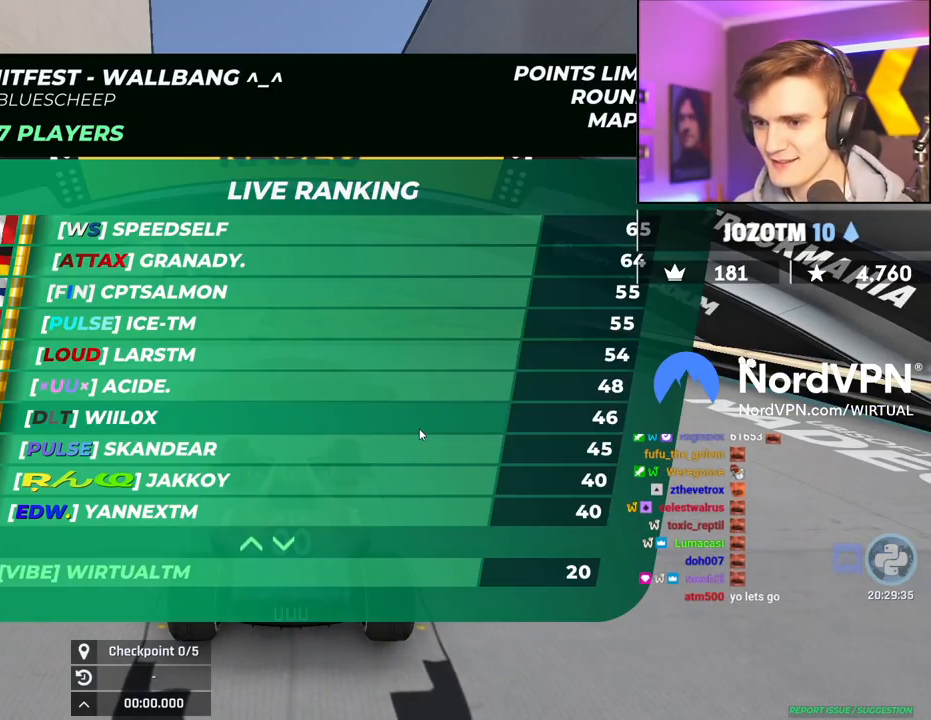
{"keys": ["up"], "events": []}
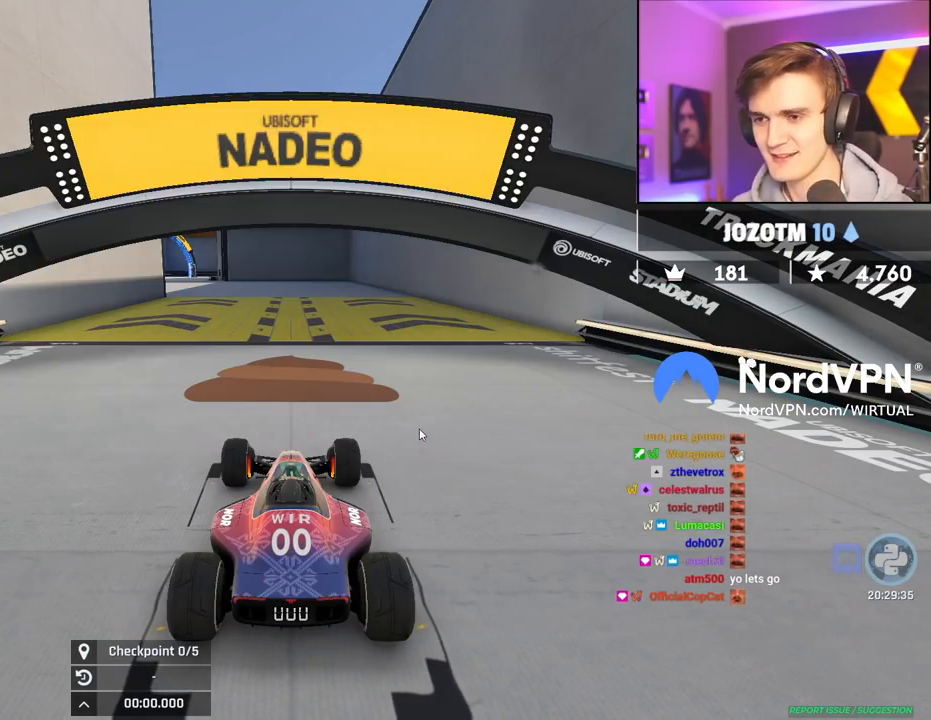
{"keys": ["up"], "events": []}
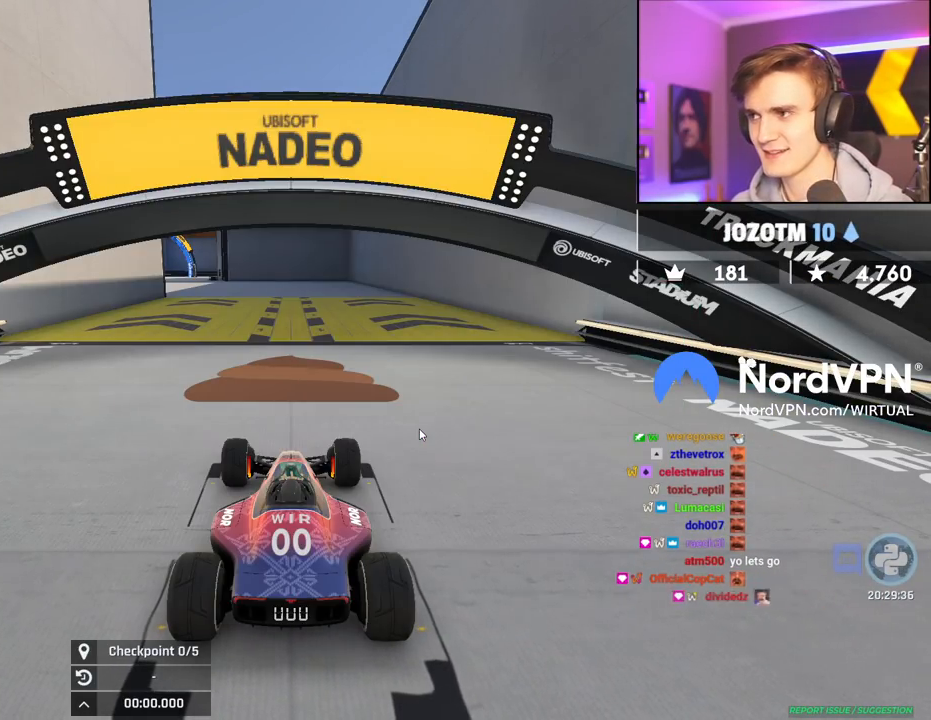
{"keys": ["up"], "events": []}
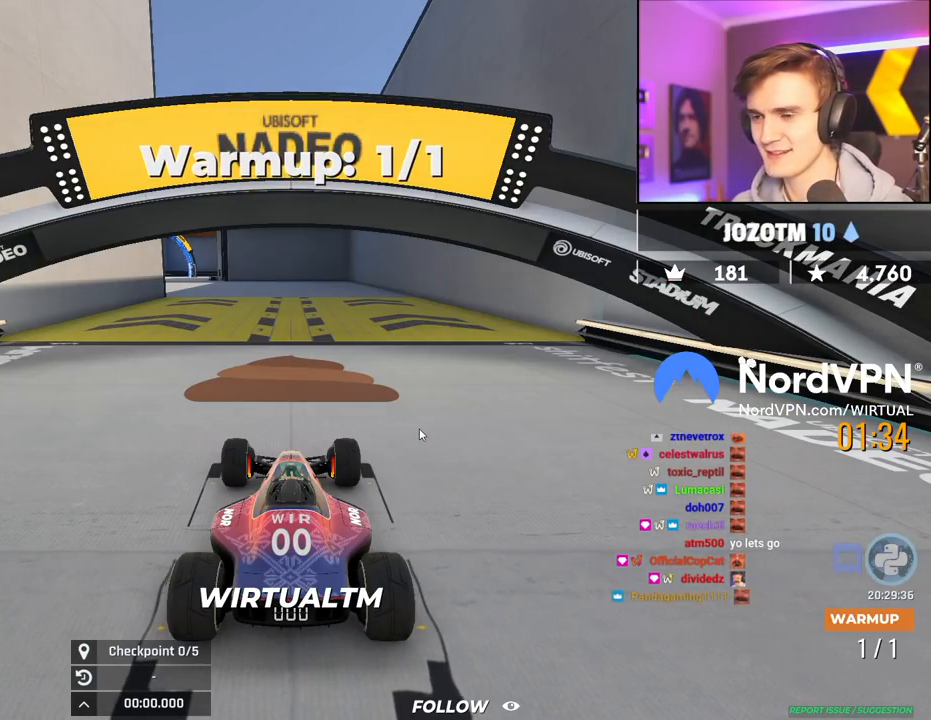
{"keys": ["up"], "events": []}
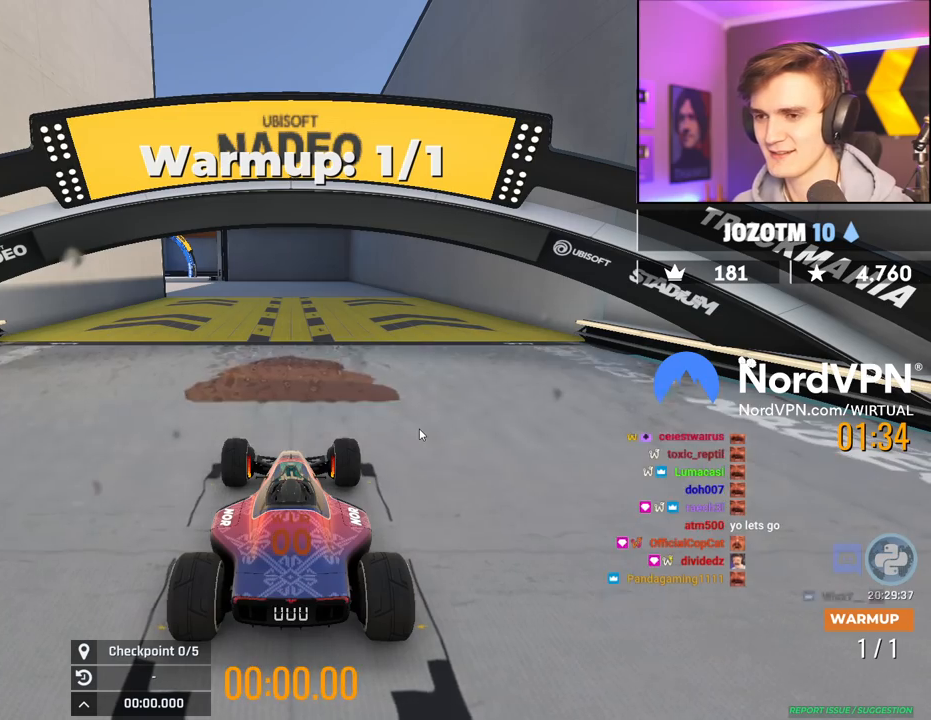
{"keys": ["up"], "events": []}
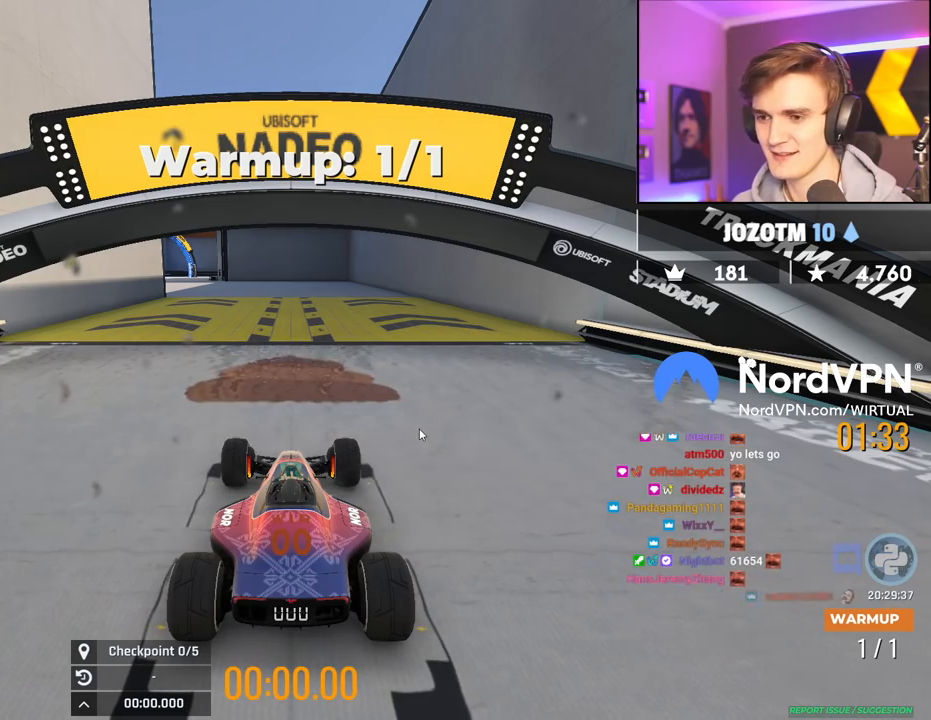
{"keys": ["up"], "events": []}
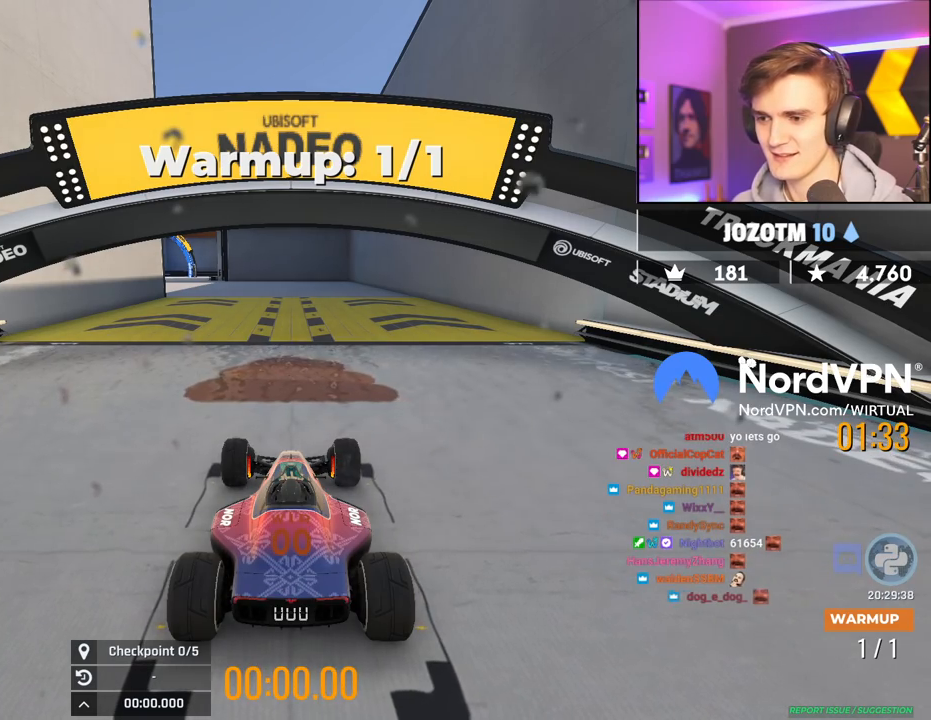
{"keys": ["up"], "events": []}
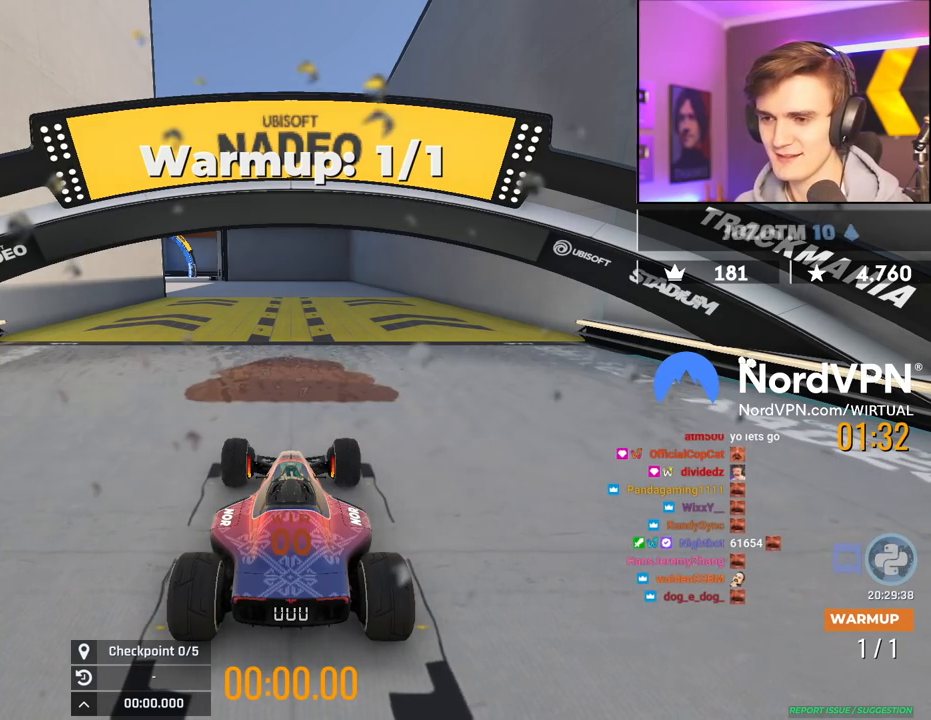
{"keys": ["up"], "events": []}
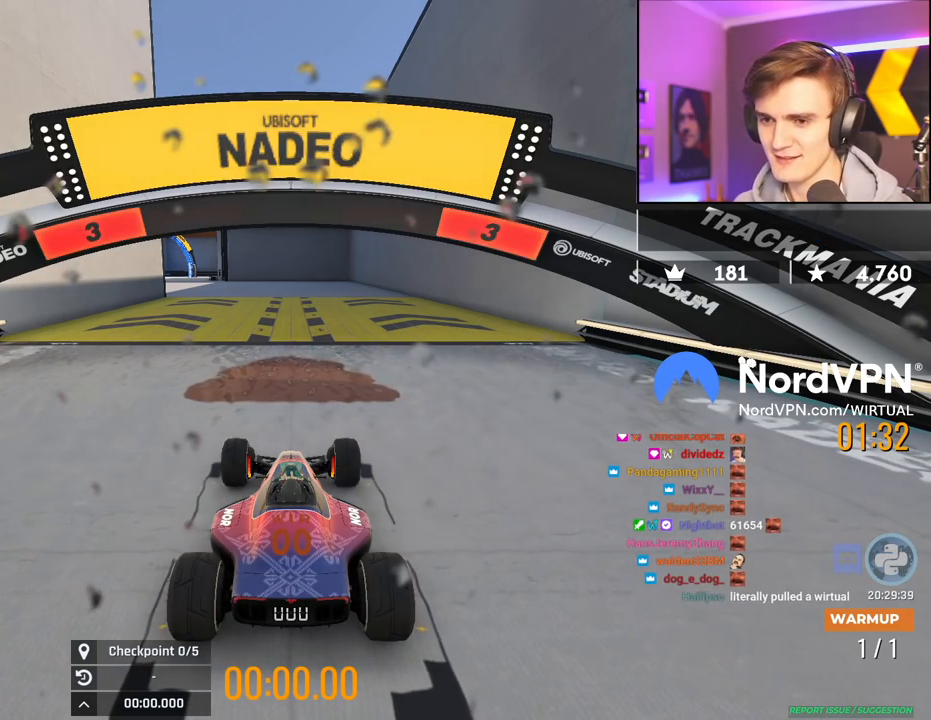
{"keys": ["up"], "events": []}
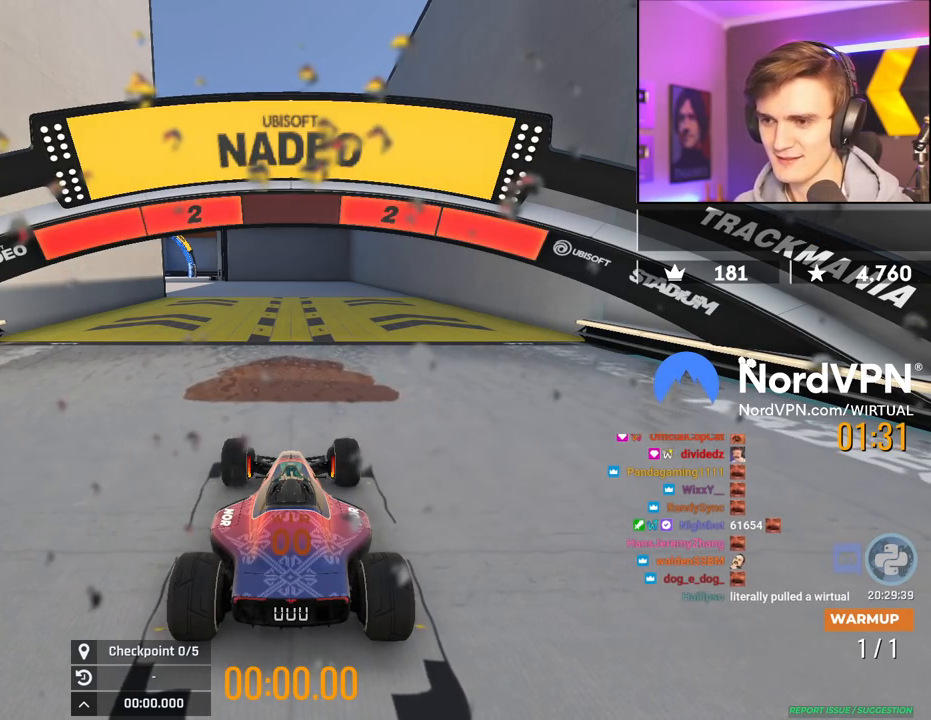
{"keys": ["up"], "events": []}
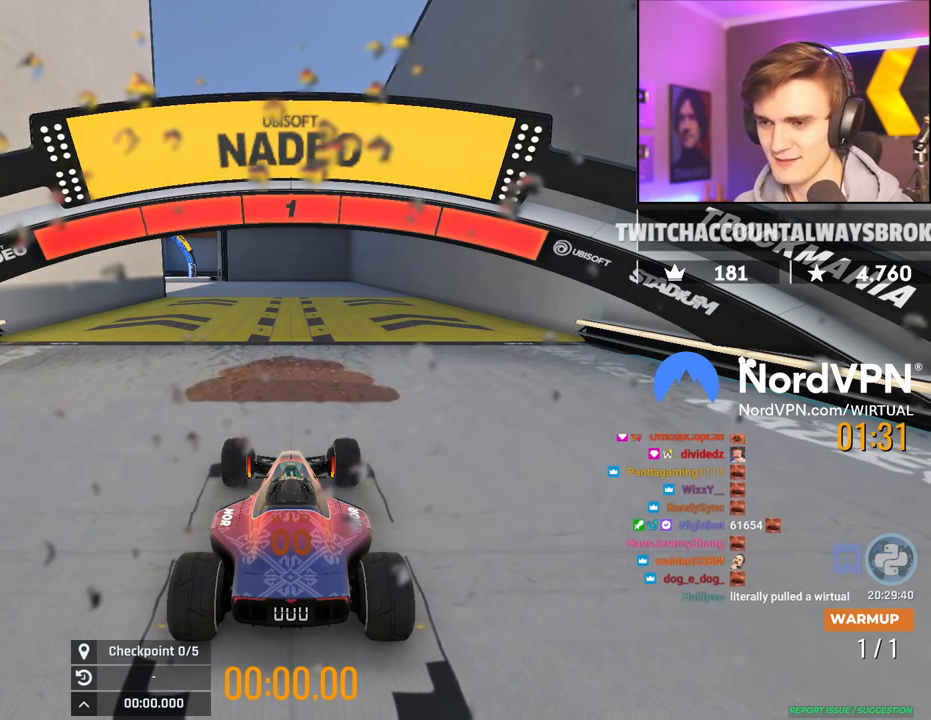
{"keys": ["up"], "events": []}
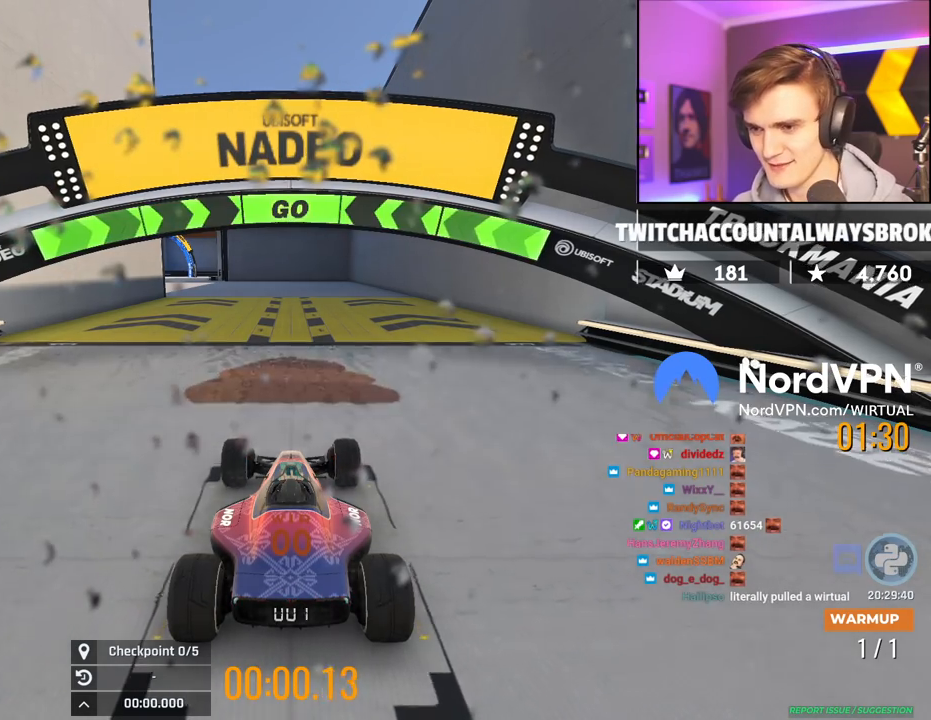
{"keys": ["up"], "events": []}
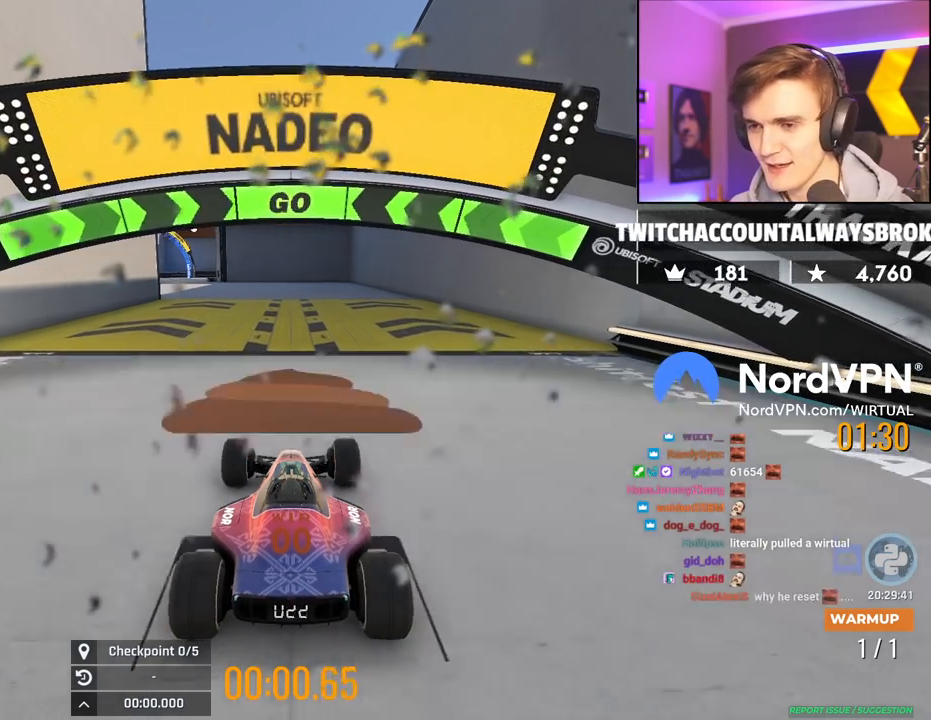
{"keys": ["up"], "events": [[384, "left", "down"], [434, "left", "up"]]}
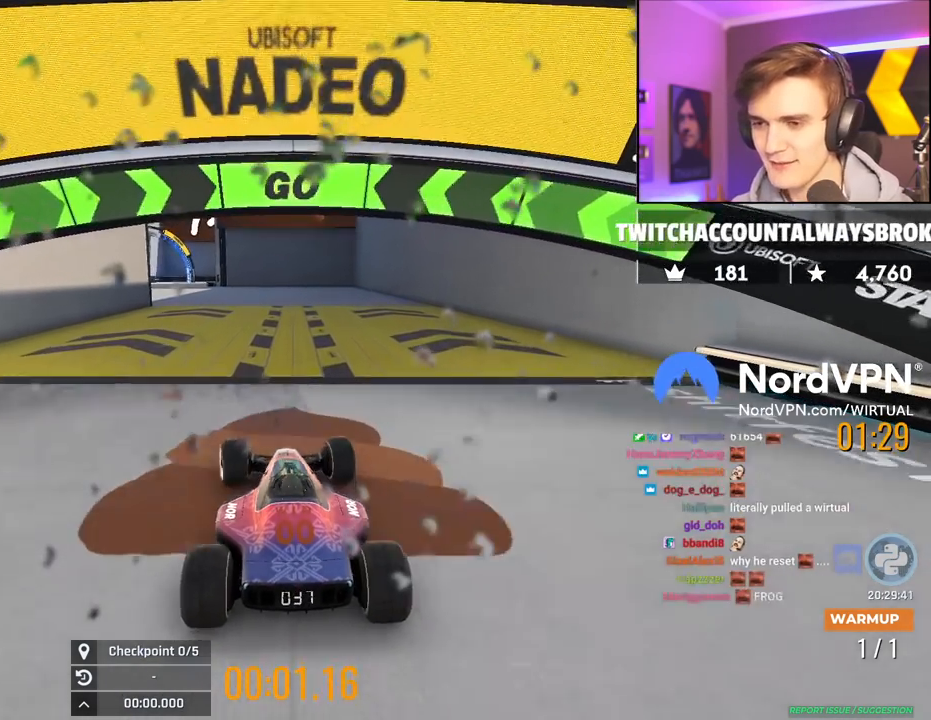
{"keys": ["up"], "events": [[250, "left", "down"], [300, "left", "up"]]}
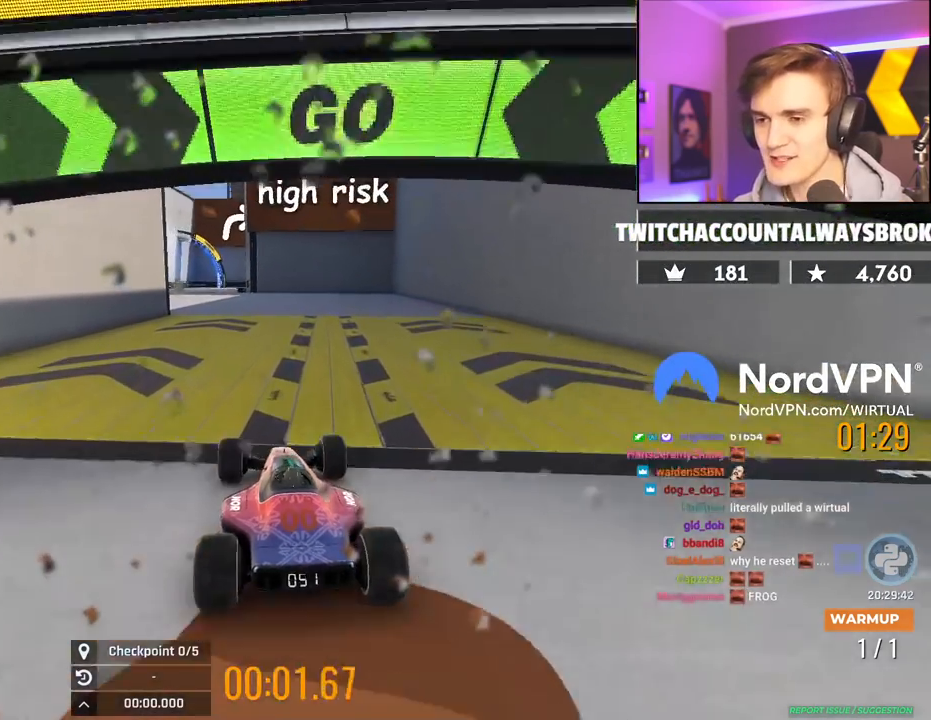
{"keys": ["up"], "events": [[267, "left", "down"], [367, "left", "up"]]}
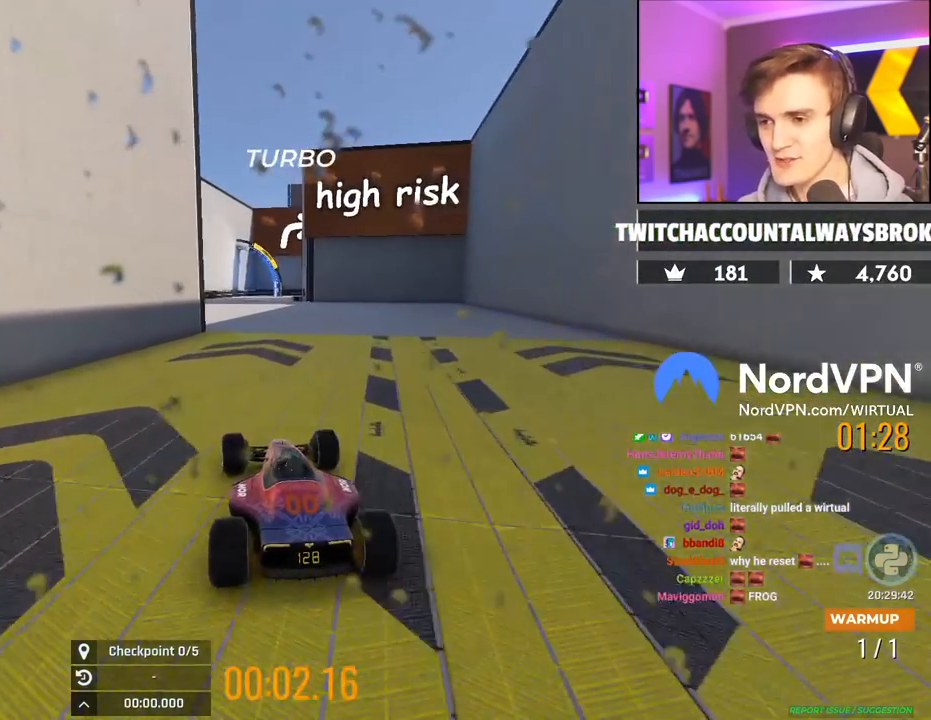
{"keys": ["up"], "events": [[184, "right", "down"], [284, "right", "up"], [384, "left", "down"], [467, "left", "up"]]}
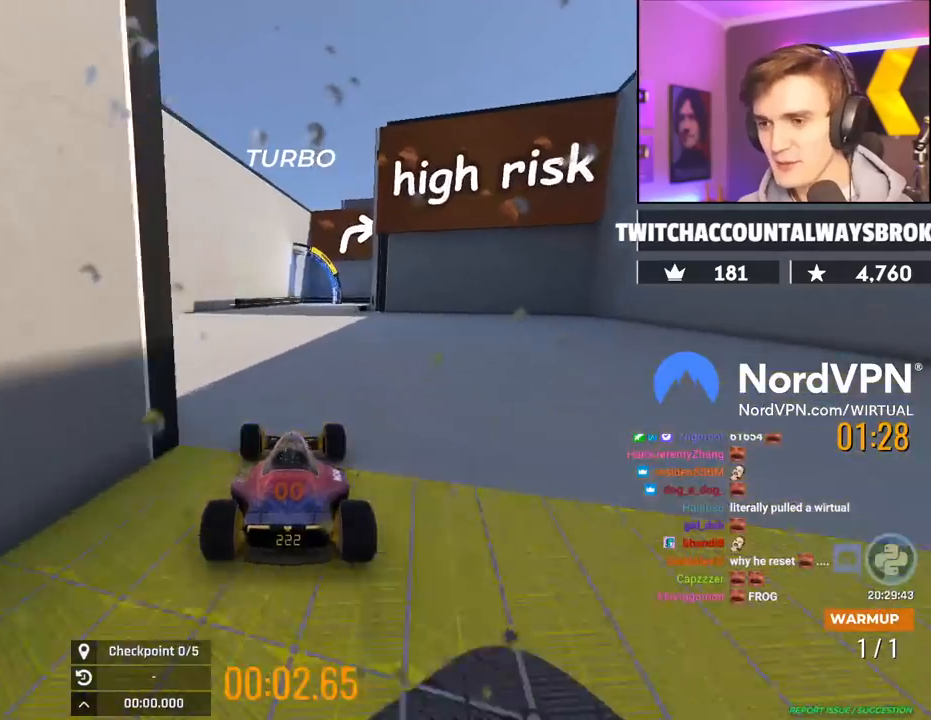
{"keys": ["up"], "events": []}
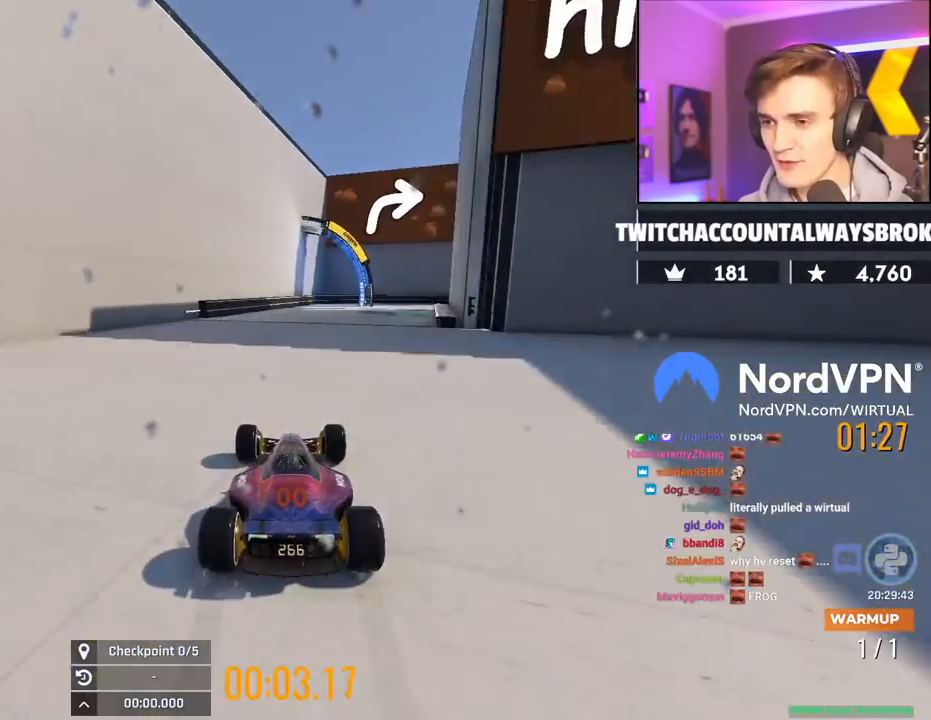
{"keys": ["up"], "events": [[134, "right", "down"], [184, "right", "up"]]}
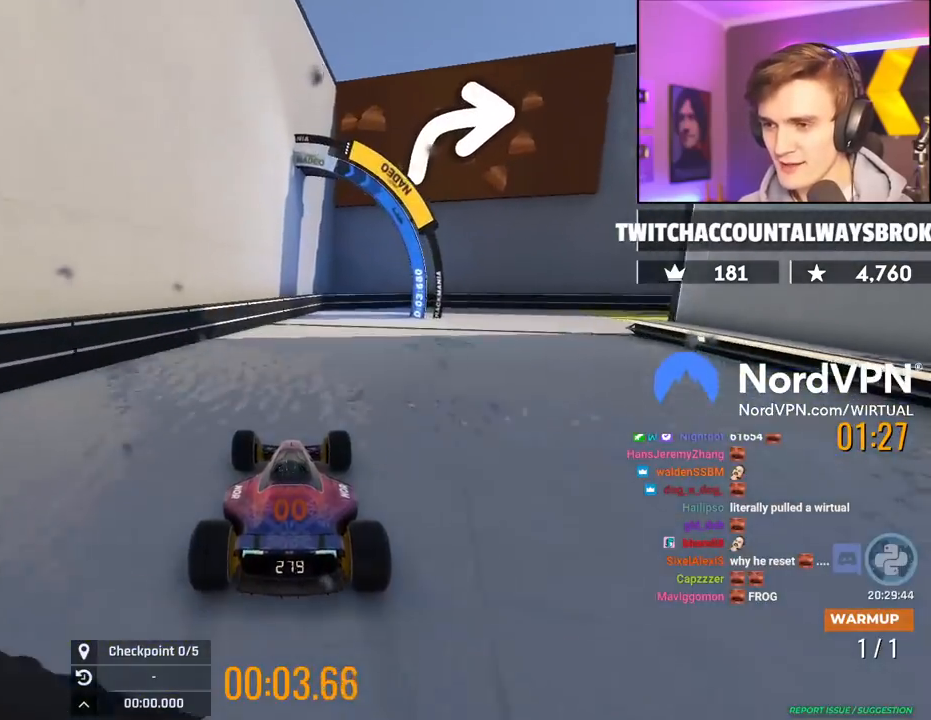
{"keys": ["up"], "events": [[100, "right", "down"], [184, "right", "up"], [334, "right", "down"], [434, "right", "up"]]}
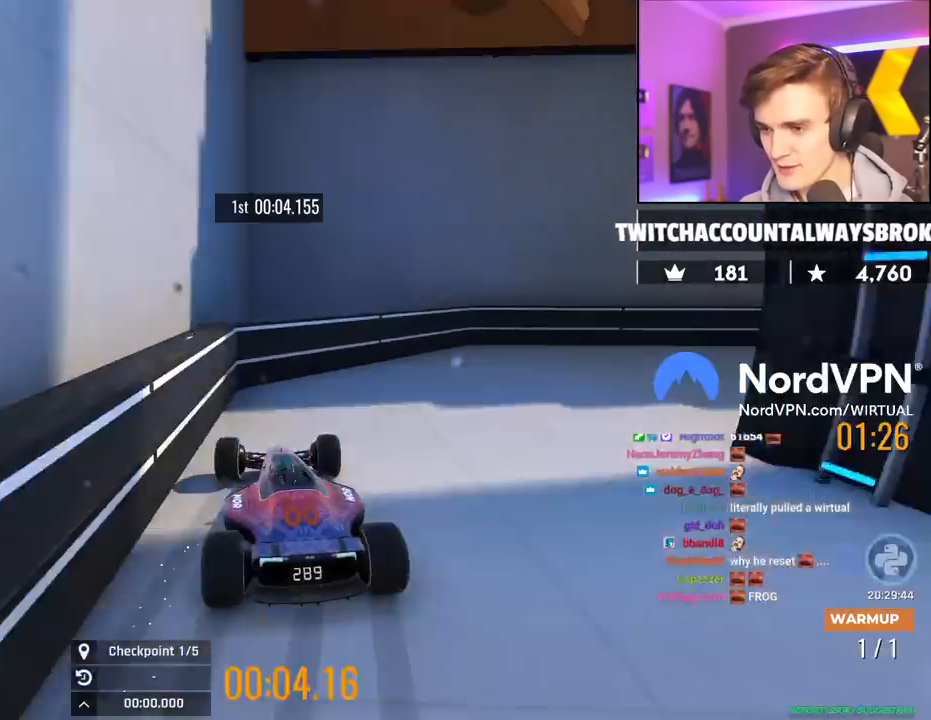
{"keys": ["up"], "events": [[67, "right", "down"], [350, "right", "up"]]}
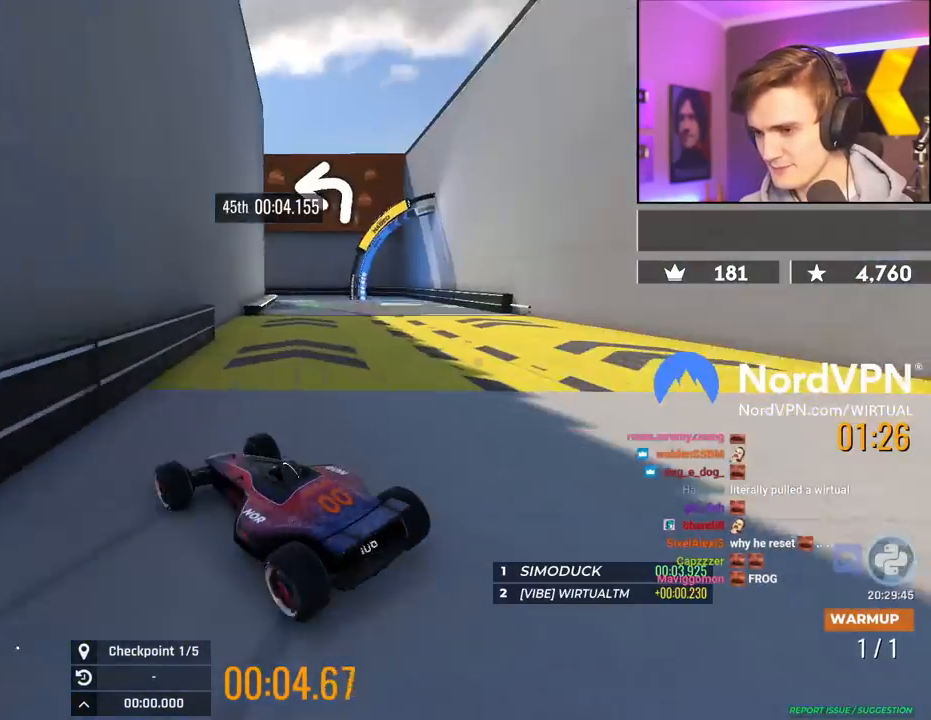
{"keys": ["right", "up"], "events": [[134, "left", "down"], [267, "left", "up"], [317, "right", "down"]]}
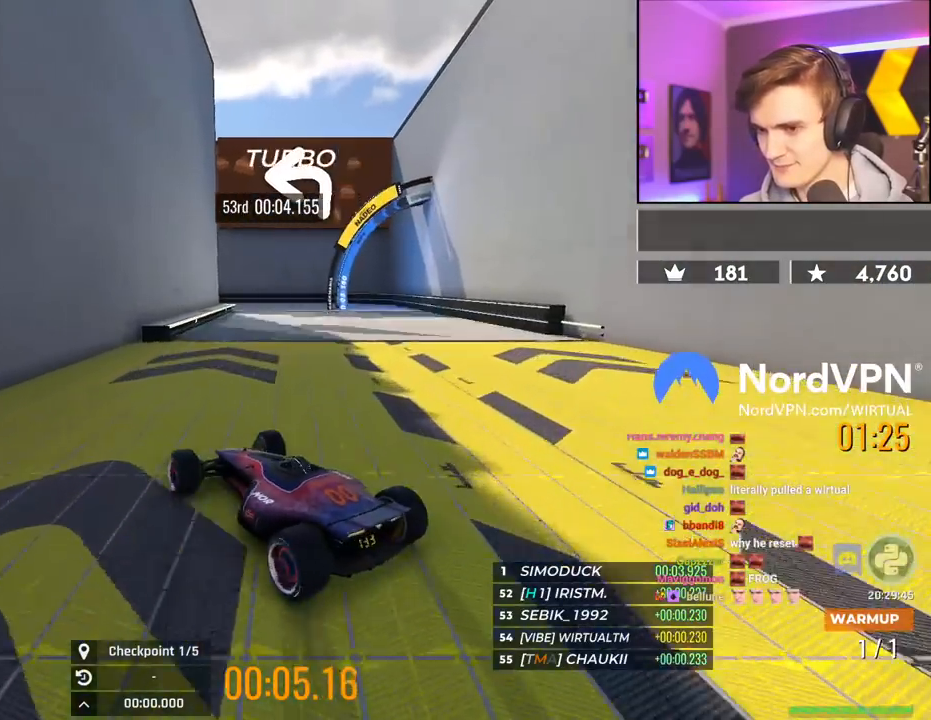
{"keys": ["right", "up"], "events": []}
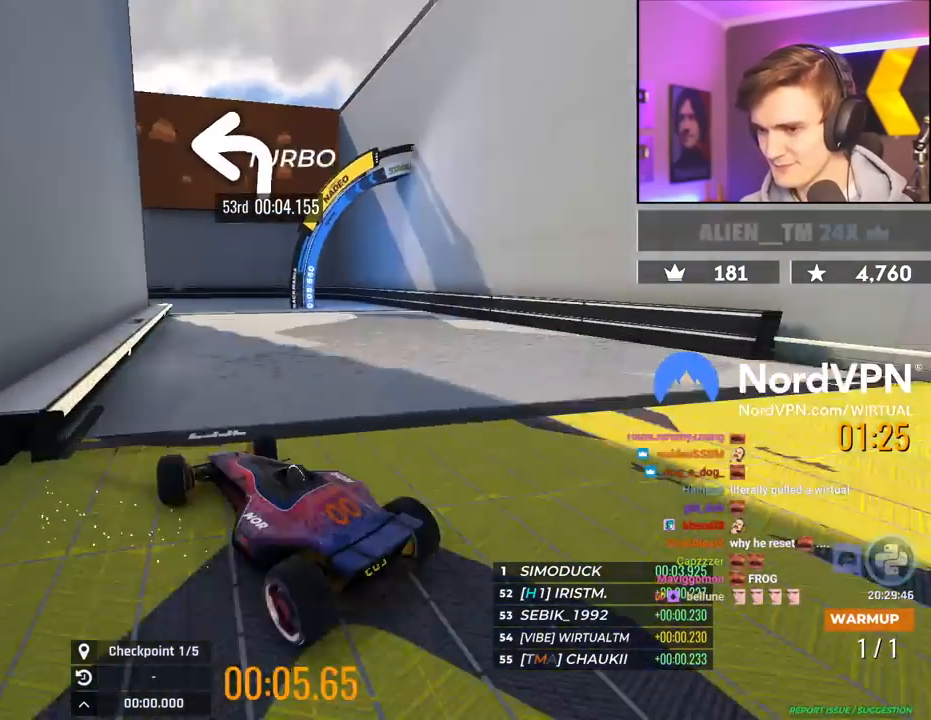
{"keys": ["right", "up"], "events": []}
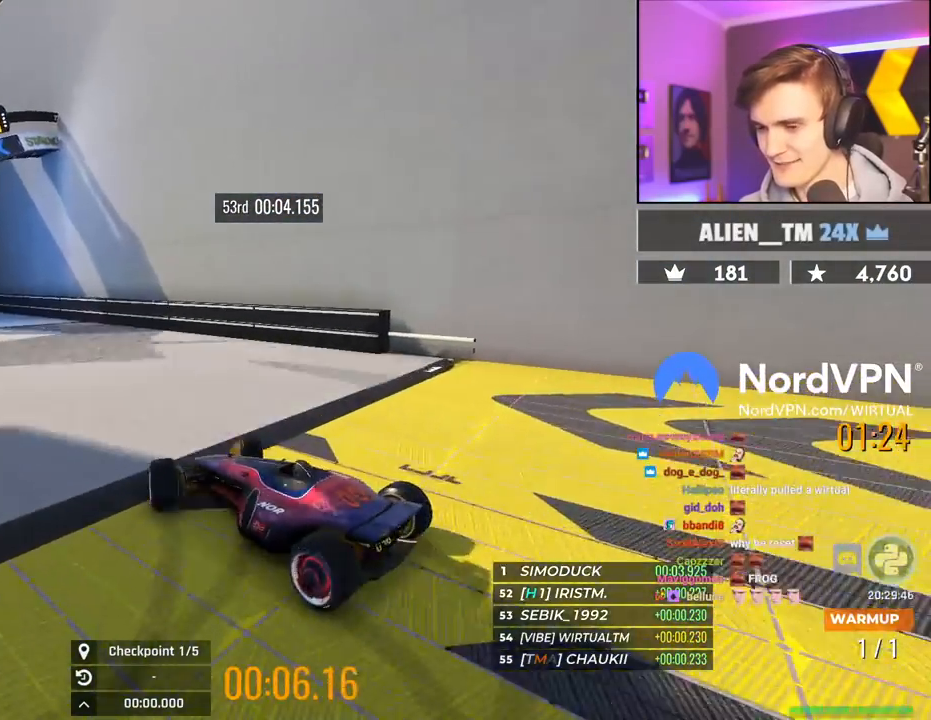
{"keys": ["up"], "events": [[84, "right", "up"], [217, "left", "down"], [317, "left", "up"]]}
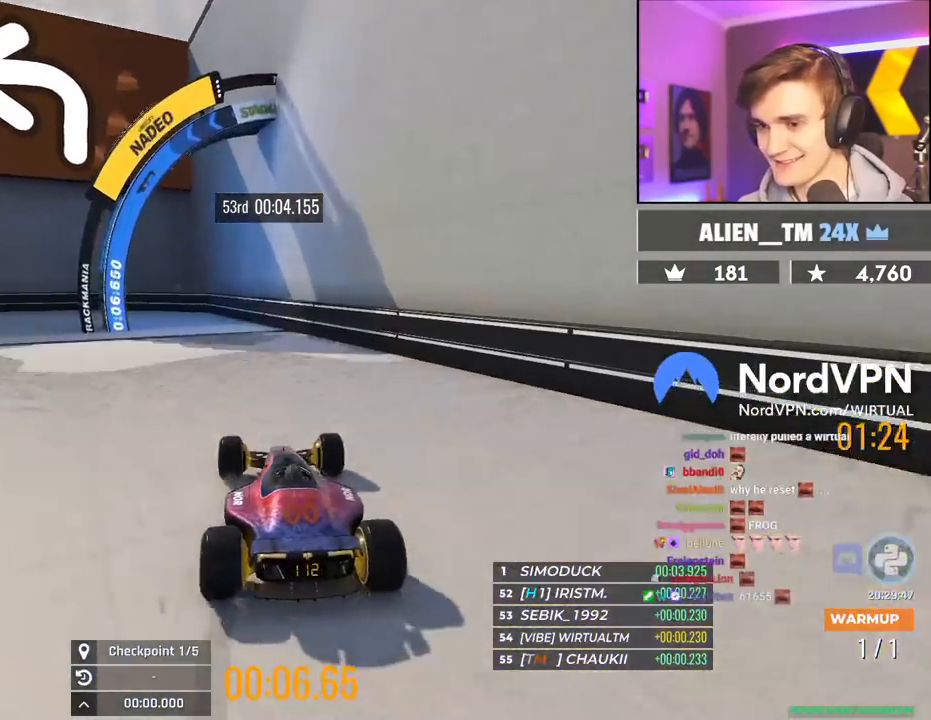
{"keys": ["up"], "events": [[100, "left", "down"], [150, "left", "up"]]}